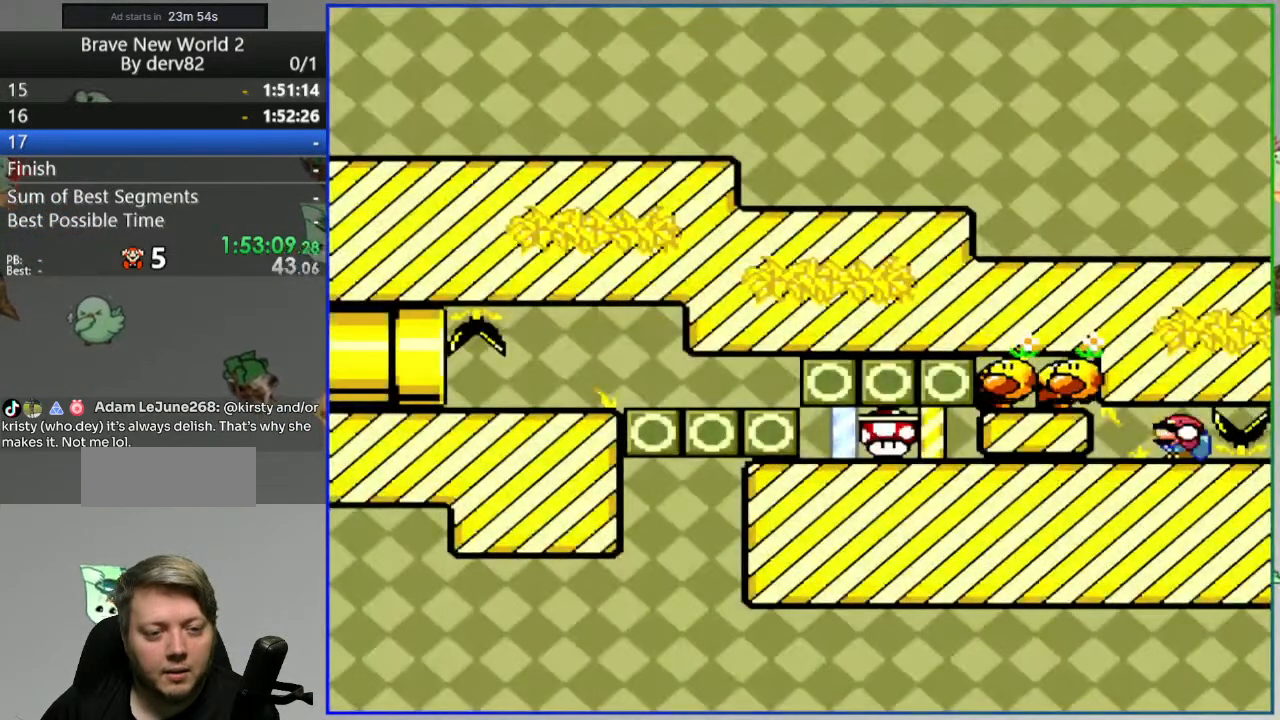
Gameplay with a controller (Nintendo layout); each line is a JSON object with the inputs held at the frame after it. "events" lists button and stick changes between this image and that frame as [ms after this image, input, new state], when the widget could be followed in between. Not read: L3 R3 START.
{"buttons": ["B", "Y"], "events": [[450, "DPAD_DOWN", "up"]]}
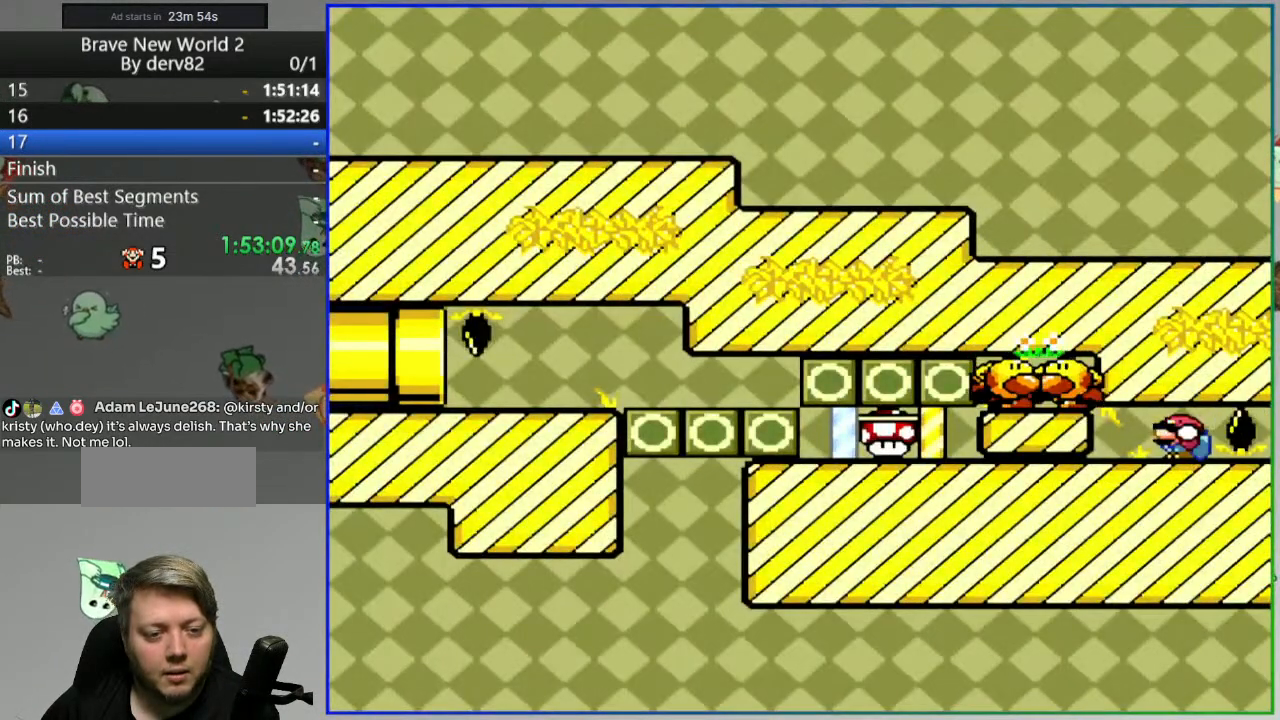
{"buttons": ["B", "Y"], "events": [[33, "DPAD_DOWN", "down"], [417, "DPAD_DOWN", "up"]]}
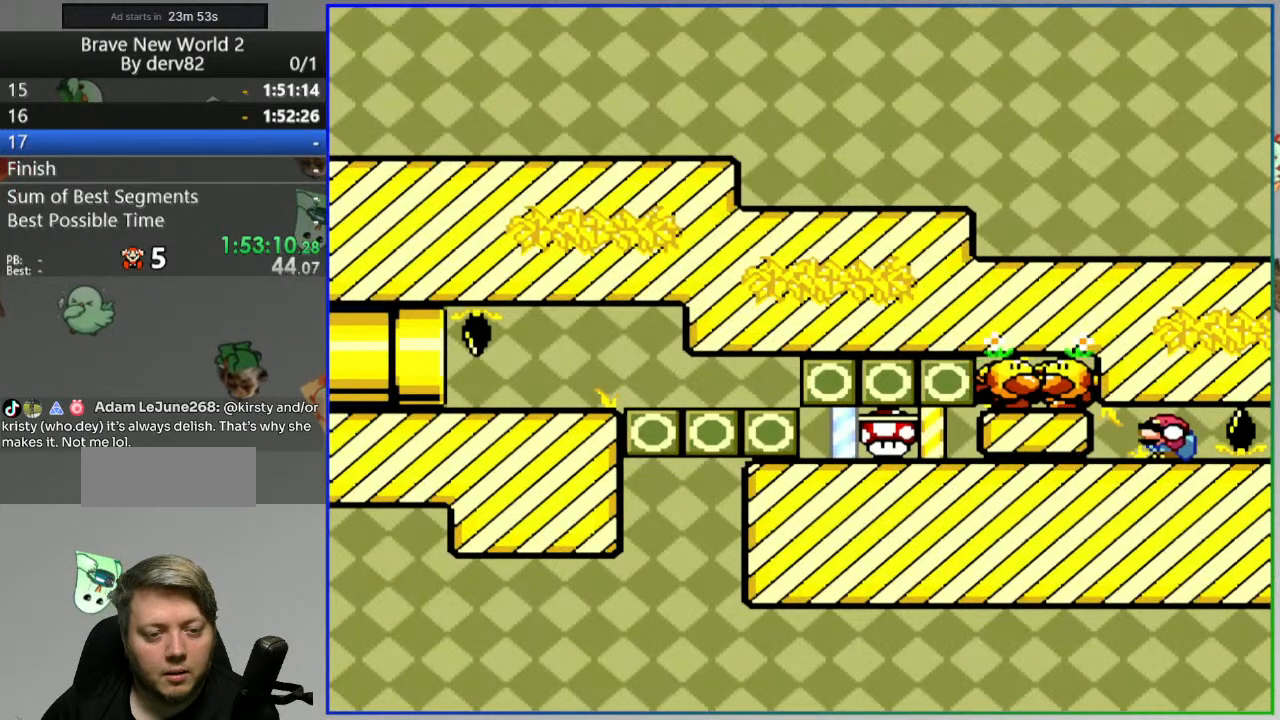
{"buttons": ["B", "Y"], "events": []}
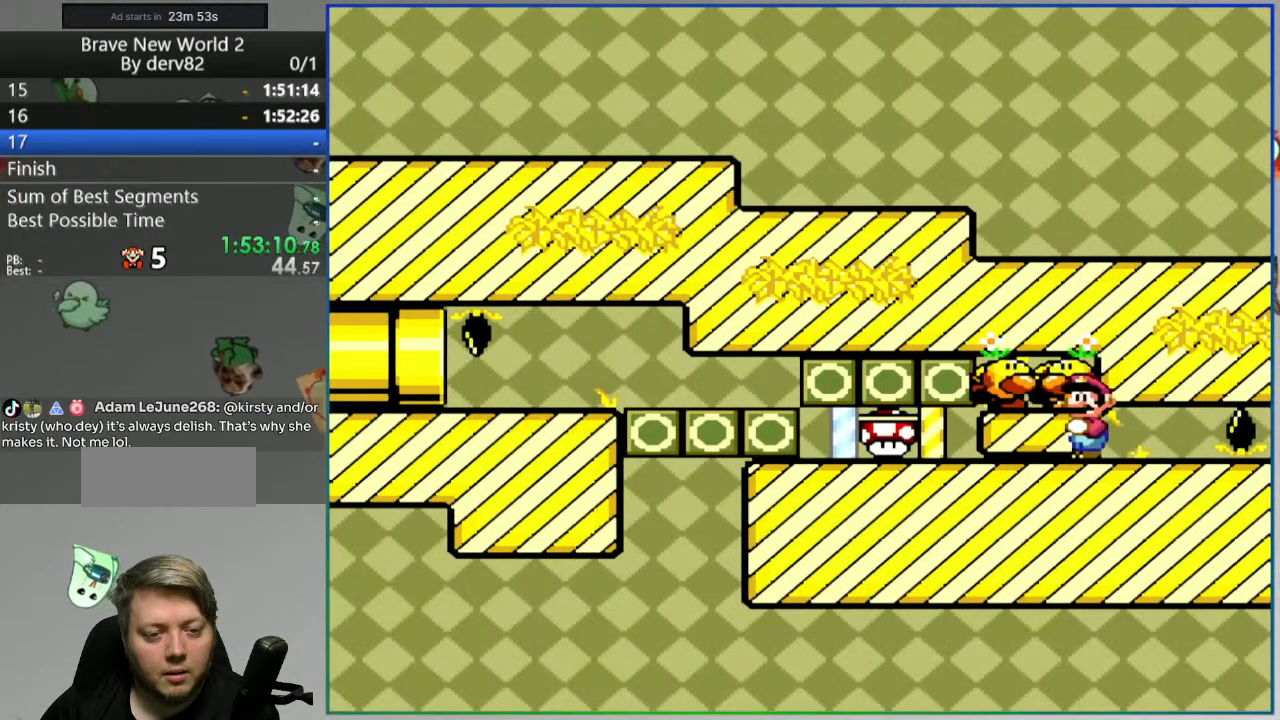
{"buttons": ["B", "Y"], "events": []}
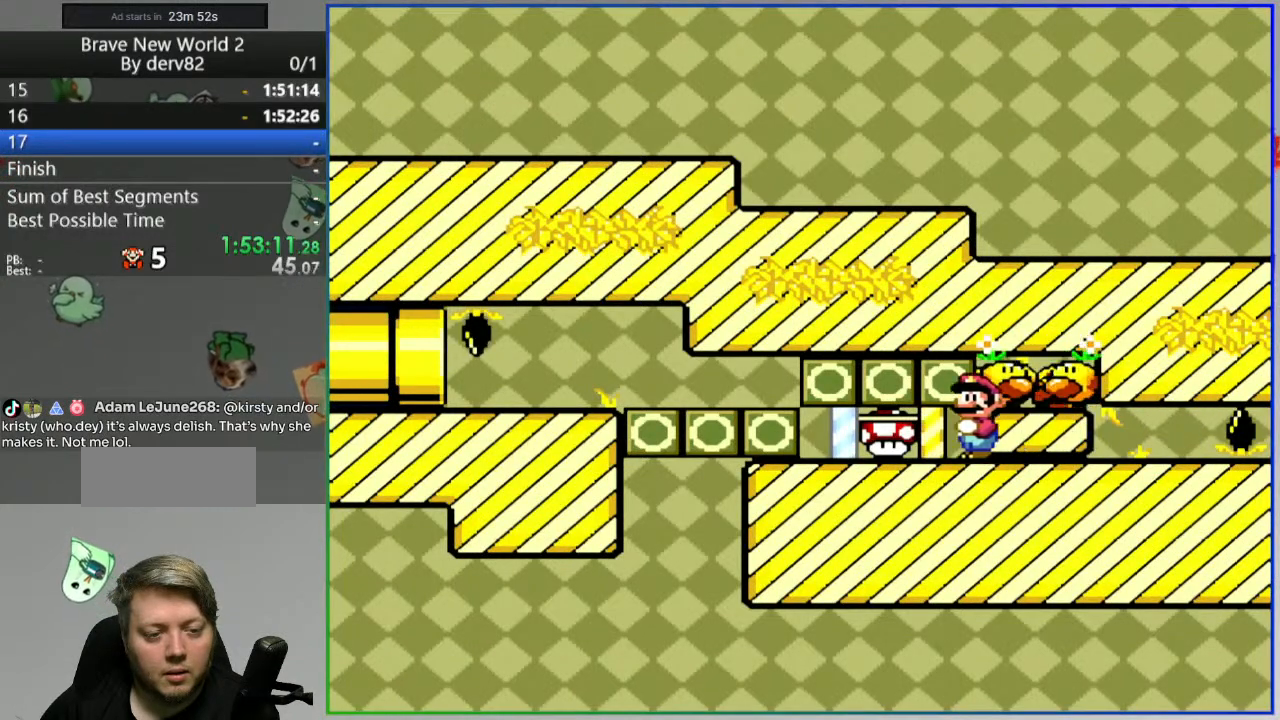
{"buttons": ["B", "Y", "DPAD_DOWN"], "events": [[317, "DPAD_DOWN", "down"]]}
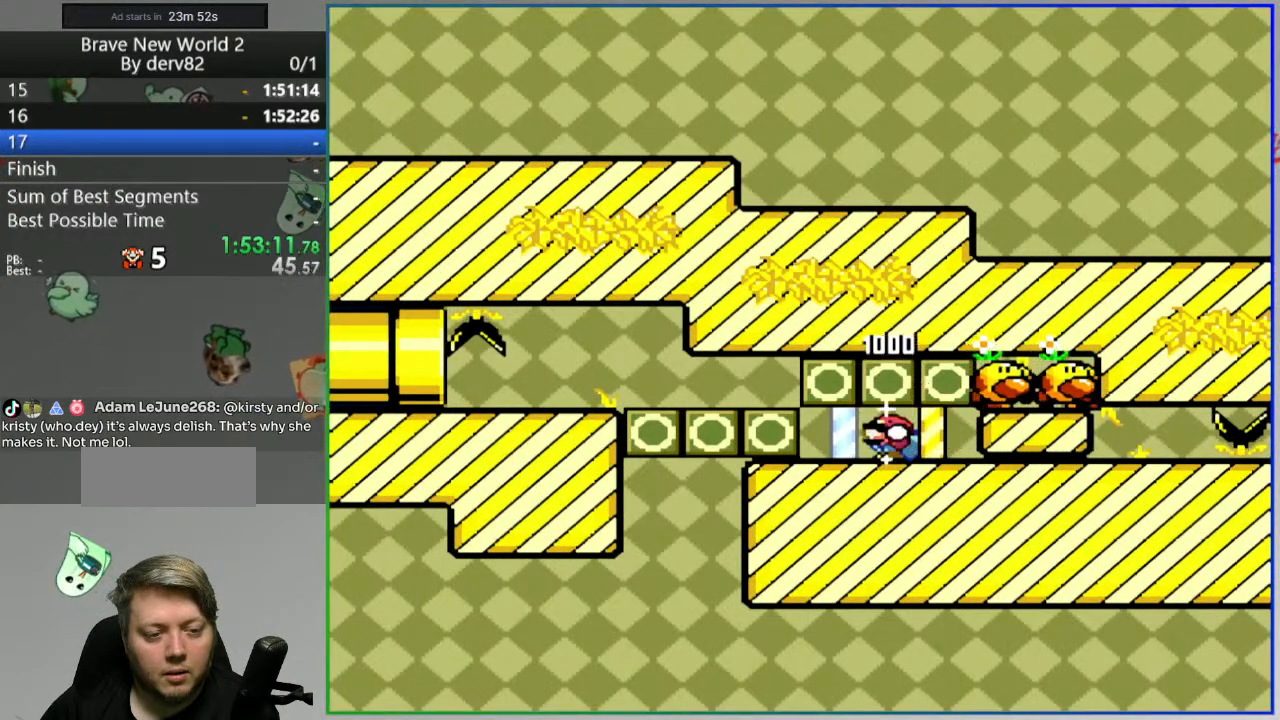
{"buttons": ["B", "Y"], "events": [[117, "DPAD_DOWN", "up"]]}
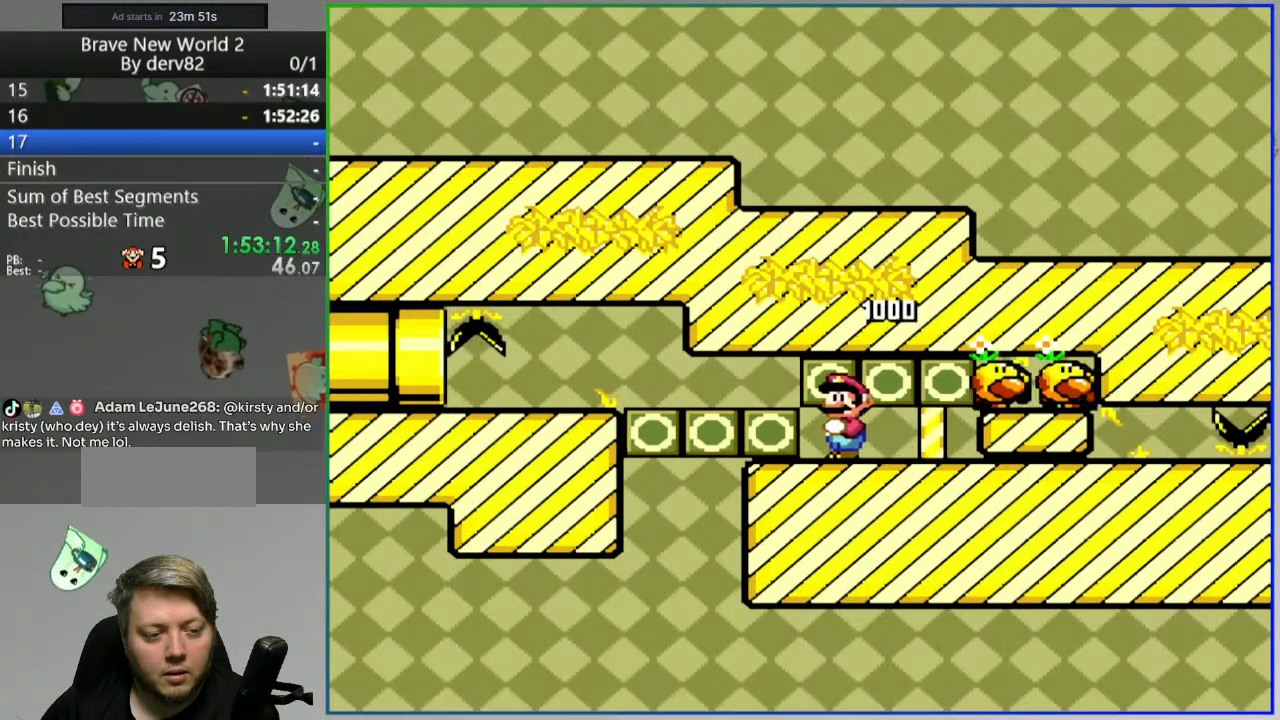
{"buttons": ["B", "Y", "DPAD_DOWN"], "events": [[150, "B", "up"], [283, "B", "down"], [367, "DPAD_DOWN", "down"]]}
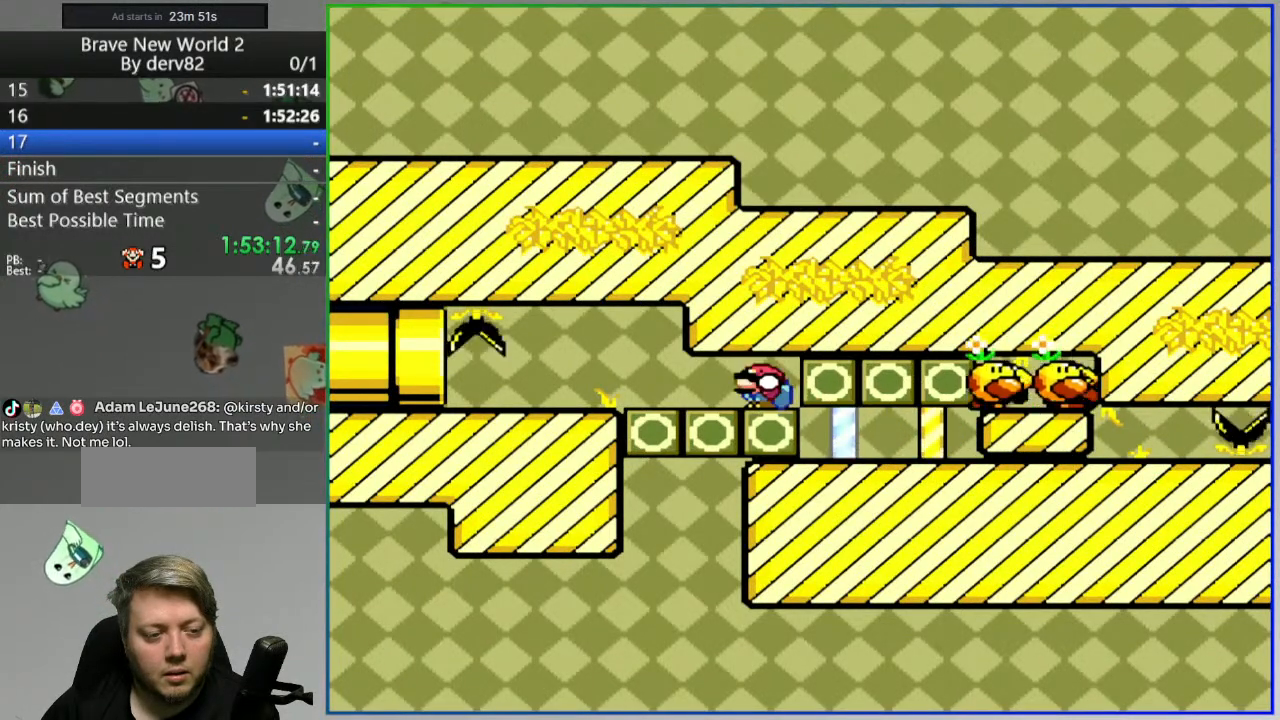
{"buttons": ["Y"], "events": [[283, "B", "up"], [450, "DPAD_DOWN", "up"]]}
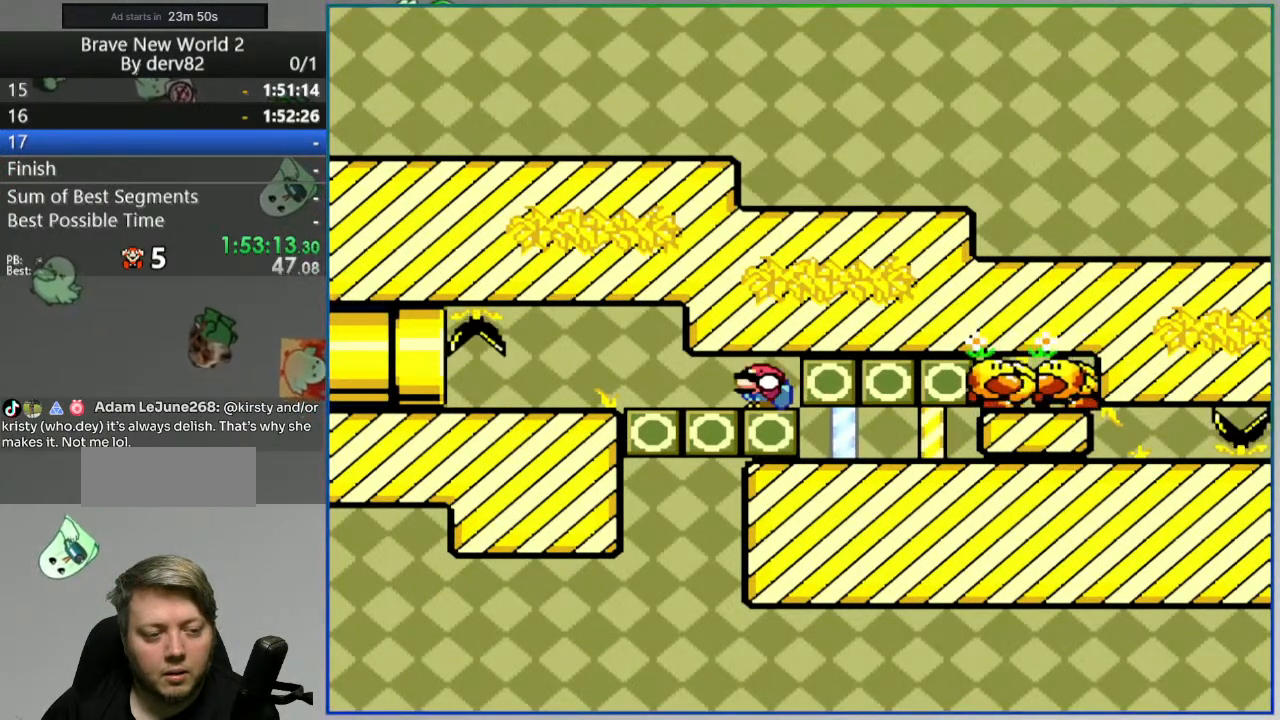
{"buttons": ["Y"], "events": []}
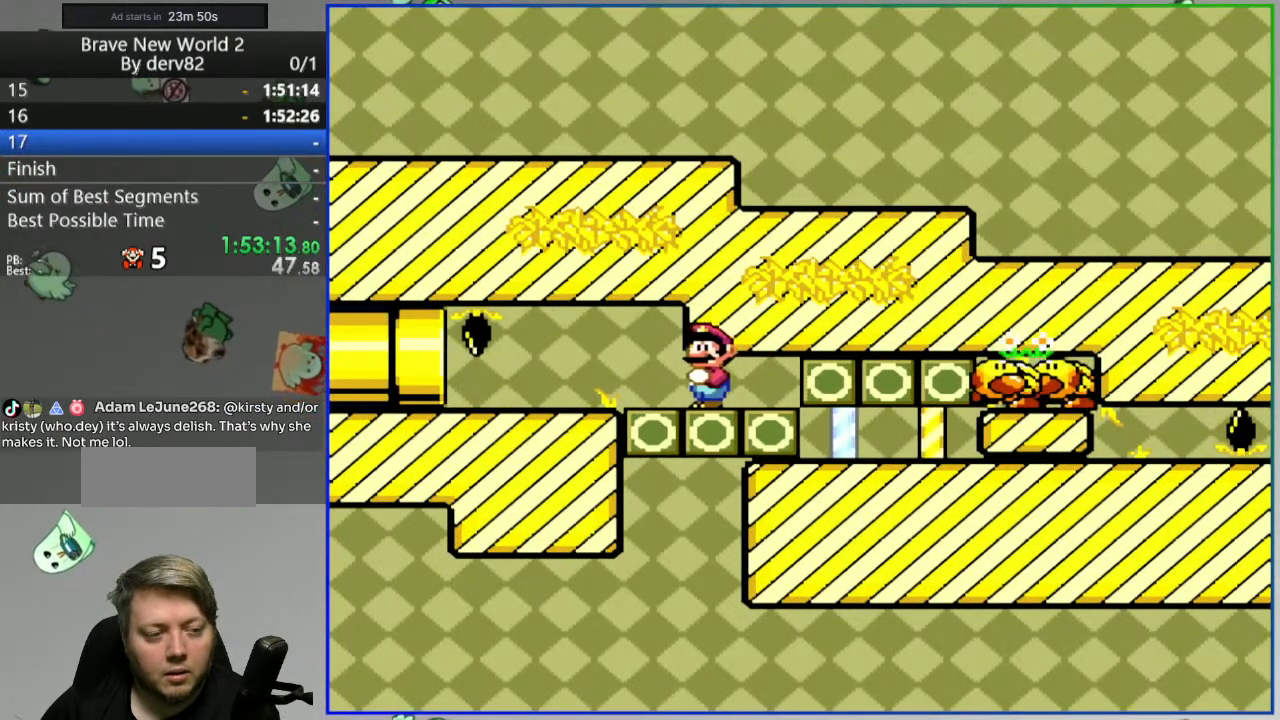
{"buttons": ["Y", "DPAD_LEFT"], "events": [[367, "DPAD_LEFT", "down"]]}
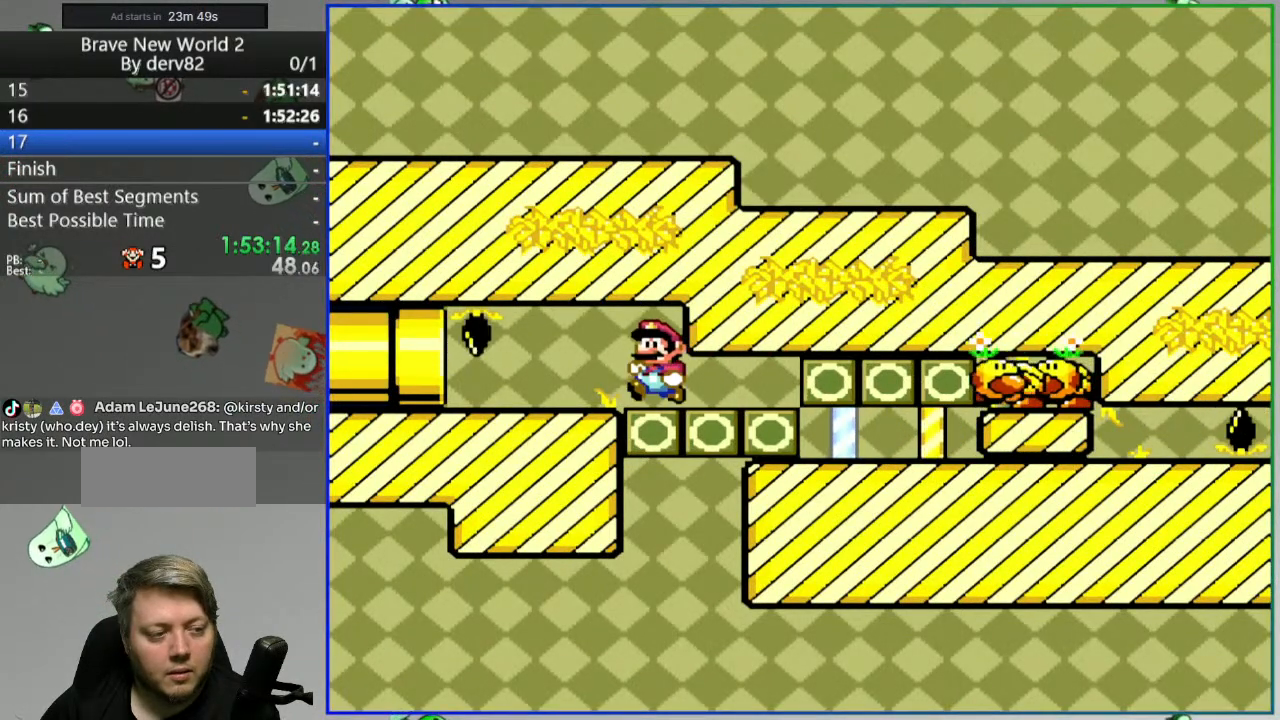
{"buttons": ["Y", "DPAD_DOWN", "DPAD_LEFT"], "events": [[333, "DPAD_DOWN", "down"]]}
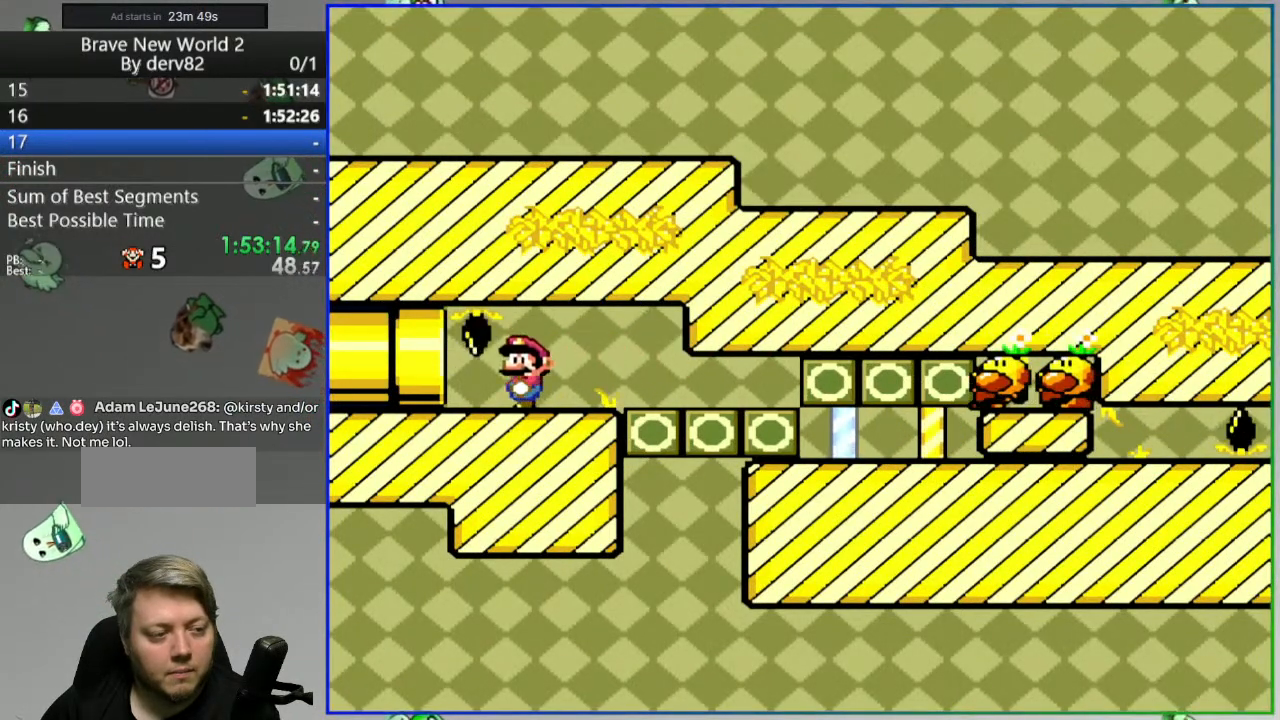
{"buttons": ["Y"], "events": [[283, "DPAD_DOWN", "up"], [367, "DPAD_LEFT", "up"]]}
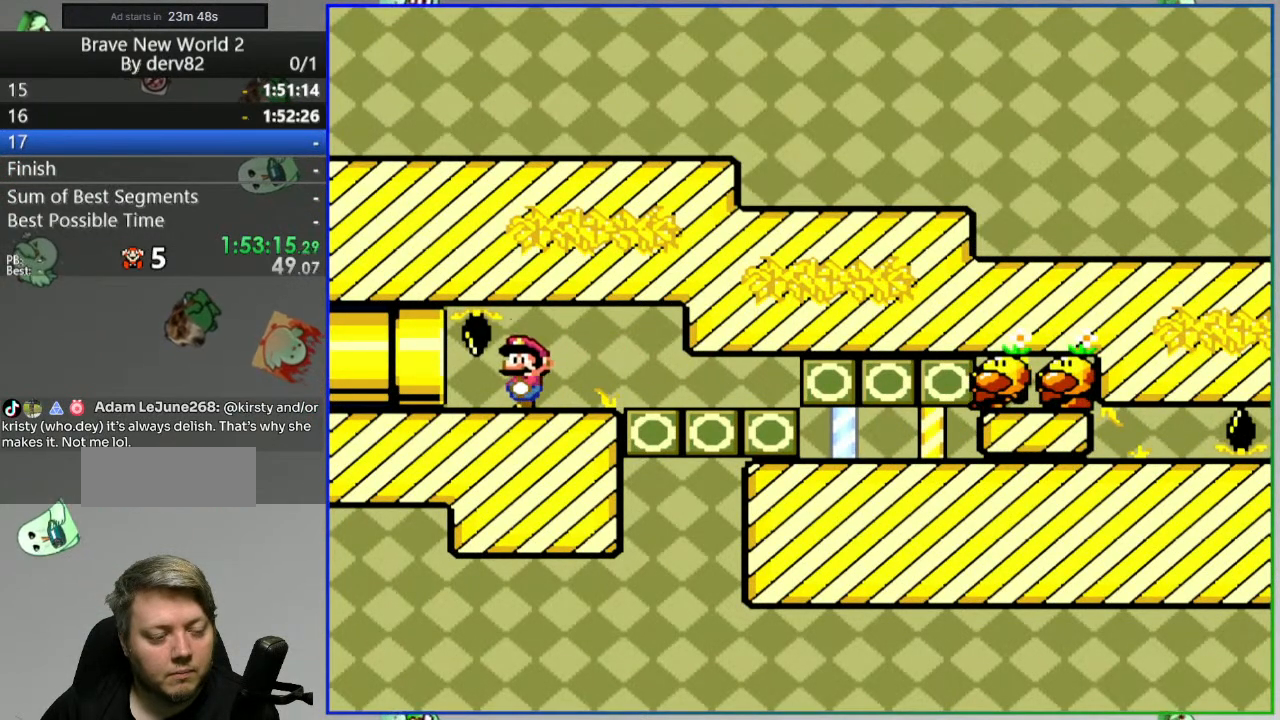
{"buttons": ["Y", "DPAD_RIGHT"], "events": [[83, "DPAD_RIGHT", "down"]]}
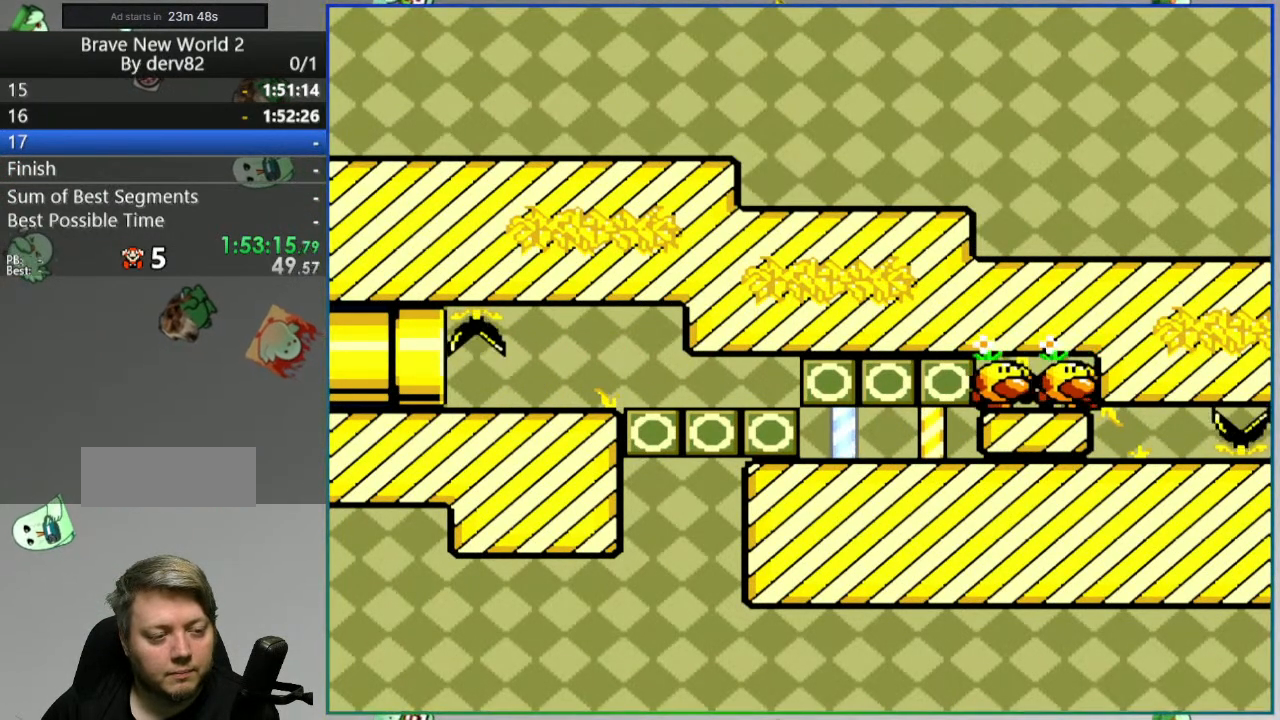
{"buttons": ["Y", "DPAD_LEFT"], "events": [[150, "DPAD_RIGHT", "up"], [233, "DPAD_LEFT", "down"], [317, "B", "down"], [417, "B", "up"]]}
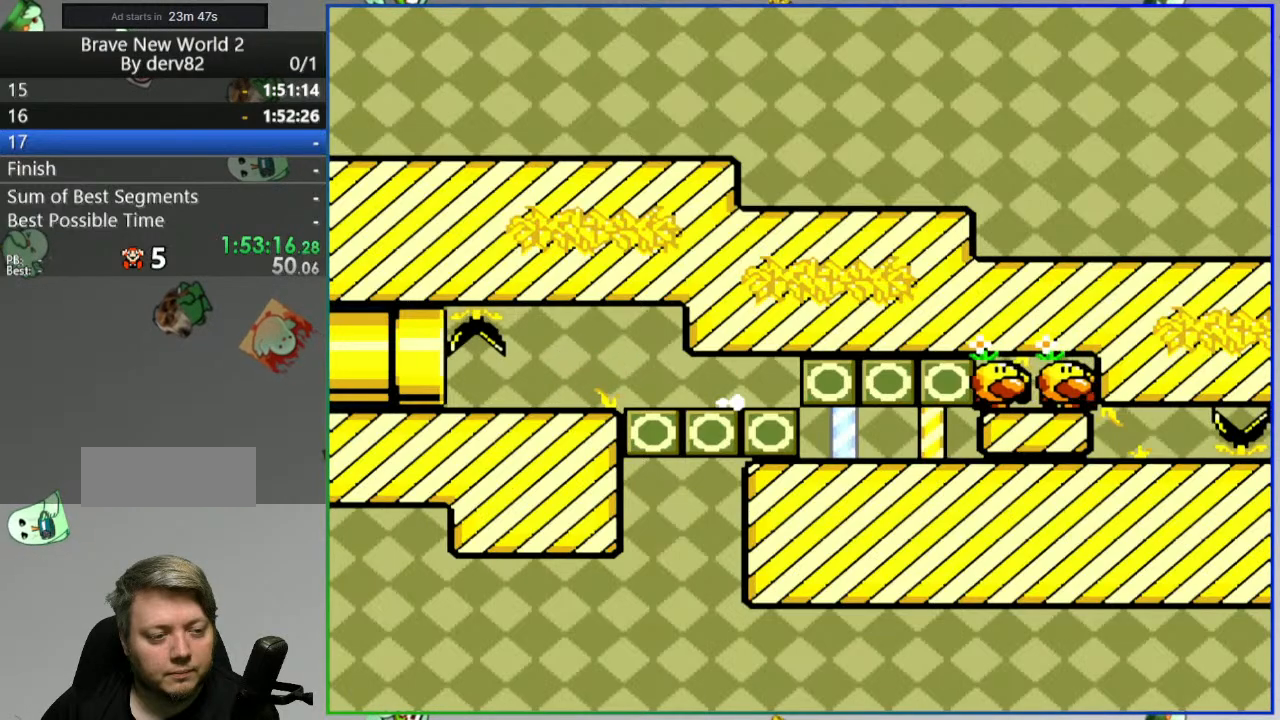
{"buttons": ["DPAD_LEFT"], "events": [[350, "Y", "up"]]}